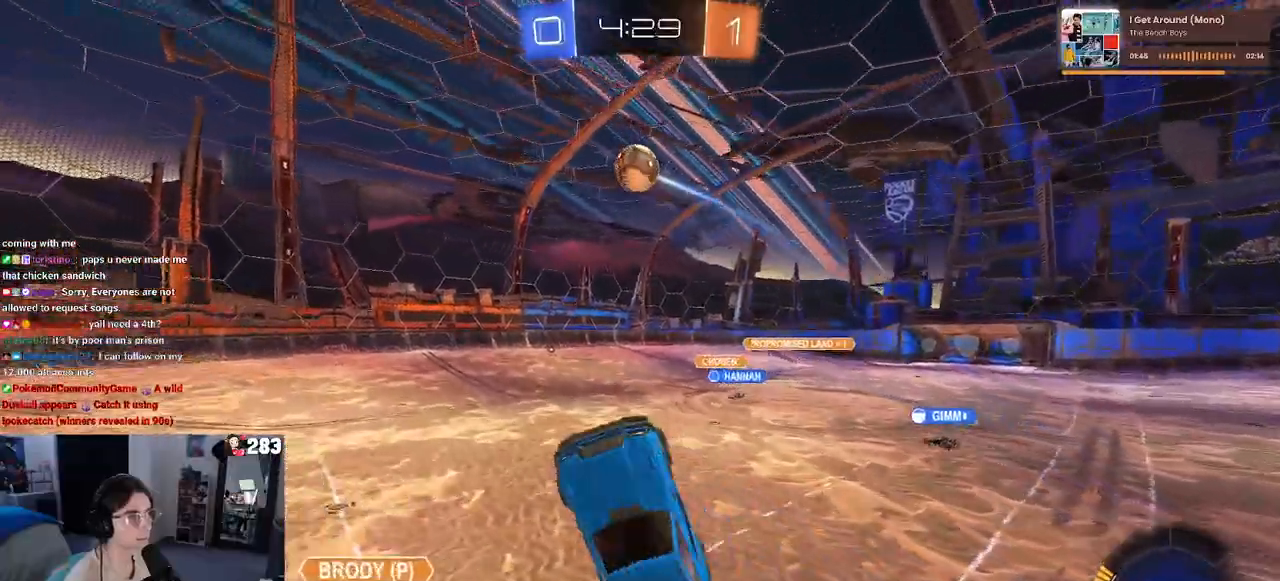
Gameplay with a controller (PlayStation layout); each line is a JSON object with the inputs held at the frame after it. "events" lists button and stick changes between this image and that frame as [ms after this image, input, new state], when the widget could be followed in between.
{"buttons": ["R1", "R2", "L3"], "left_stick": "center", "right_stick": "center", "events": [[17, "left_stick", "center"], [117, "left_stick", "down"], [250, "left_stick", "center"], [483, "L3", "down"], [500, "CROSS", "up"]]}
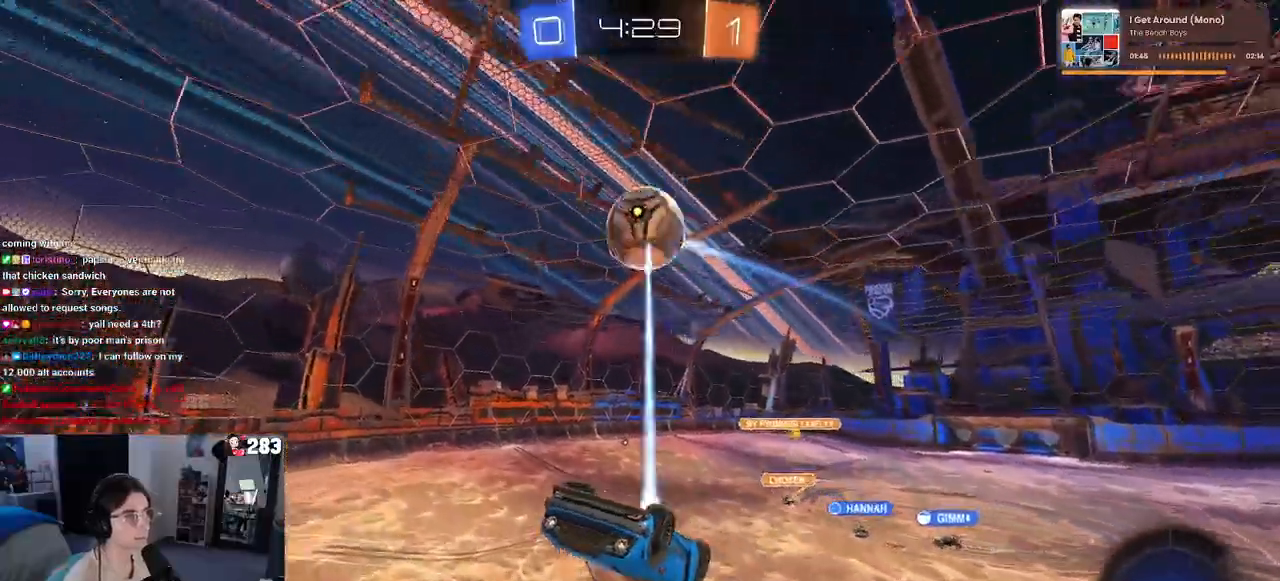
{"buttons": ["CROSS", "L1"], "left_stick": "down-right", "right_stick": "center", "events": [[117, "L3", "up"], [117, "left_stick", "down-right"], [133, "R1", "up"], [233, "L1", "down"], [233, "R2", "up"], [350, "CROSS", "down"]]}
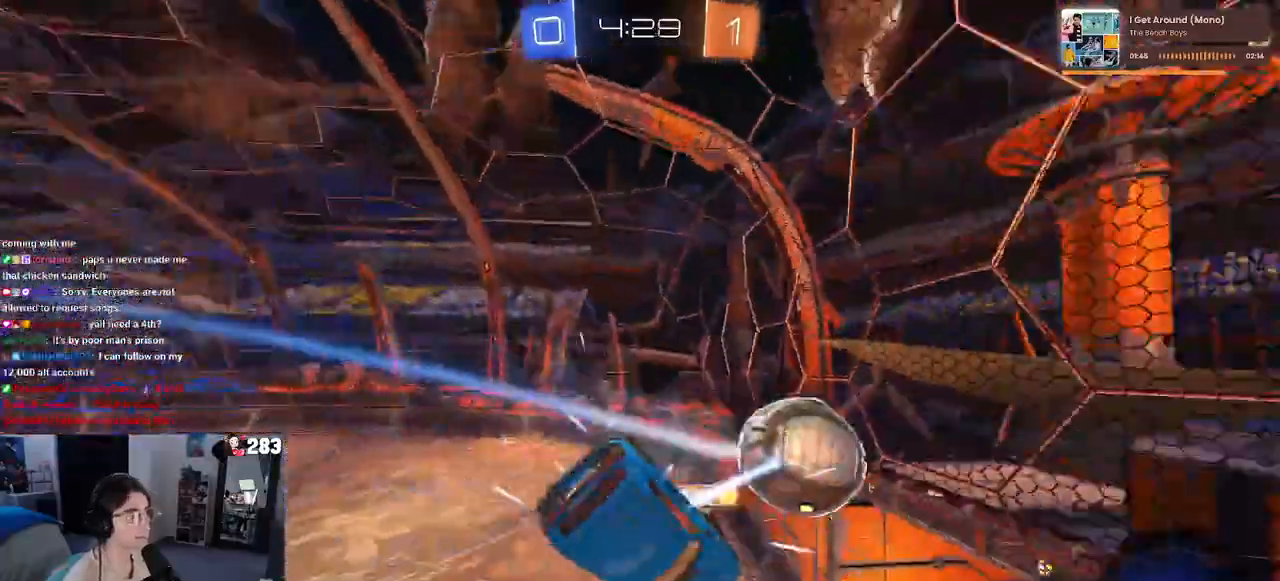
{"buttons": ["R2"], "left_stick": "right", "right_stick": "center", "events": [[17, "L1", "up"], [50, "left_stick", "center"], [317, "left_stick", "right"], [333, "CROSS", "up"], [500, "R2", "down"]]}
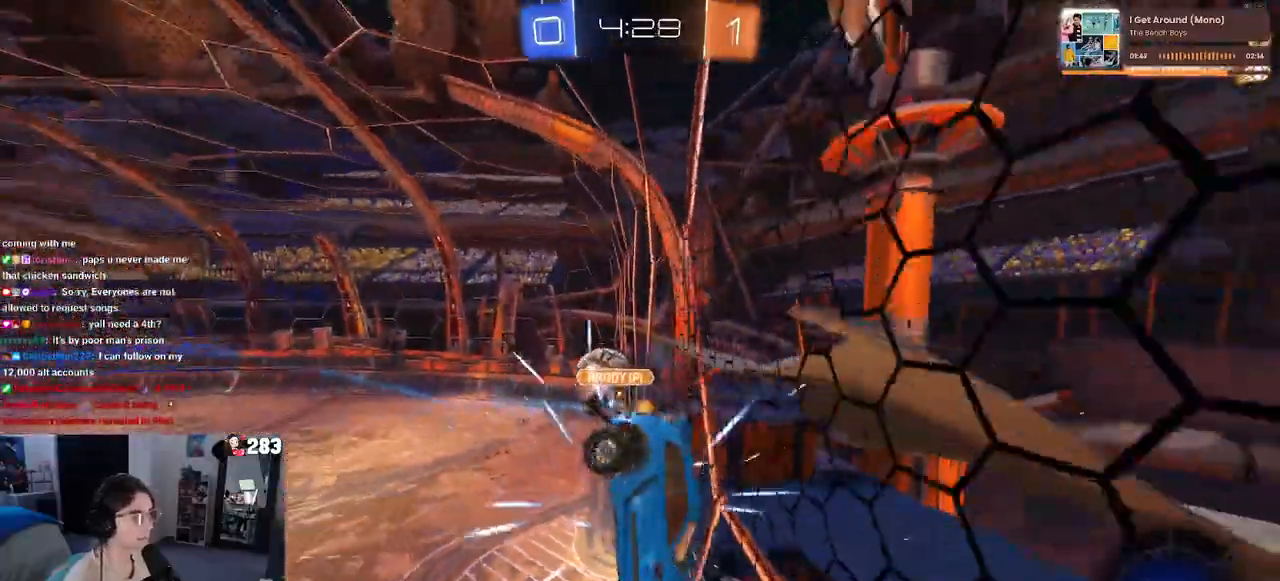
{"buttons": ["R2"], "left_stick": "center", "right_stick": "center", "events": [[200, "left_stick", "center"]]}
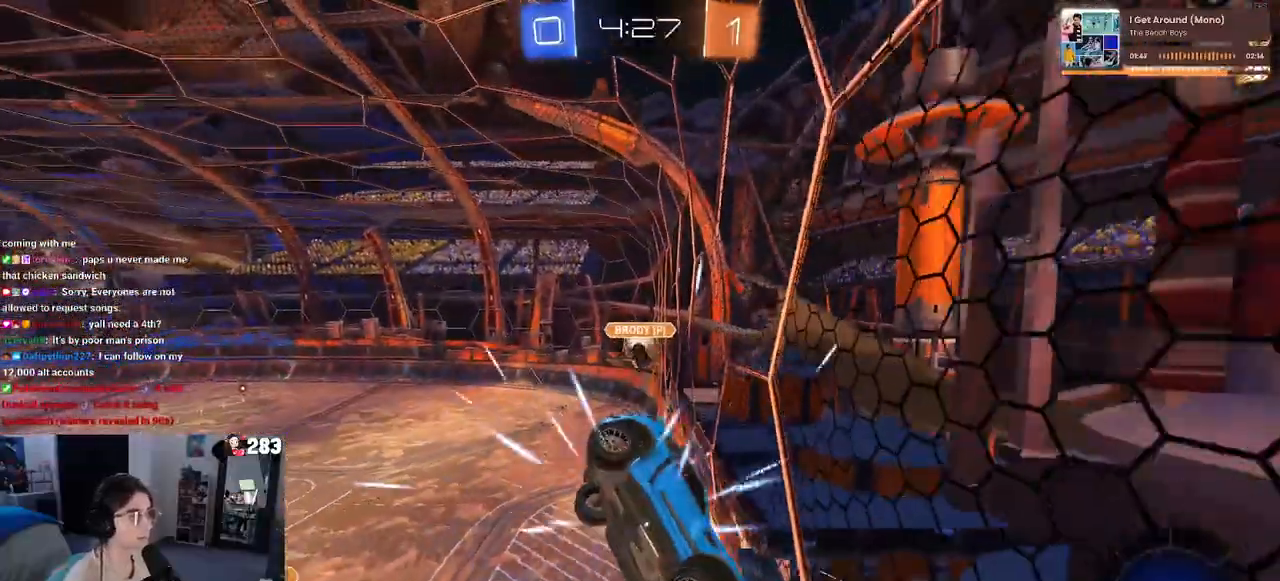
{"buttons": [], "left_stick": "right", "right_stick": "center", "events": [[67, "left_stick", "right"], [133, "R2", "up"], [450, "R2", "down"], [500, "R2", "up"]]}
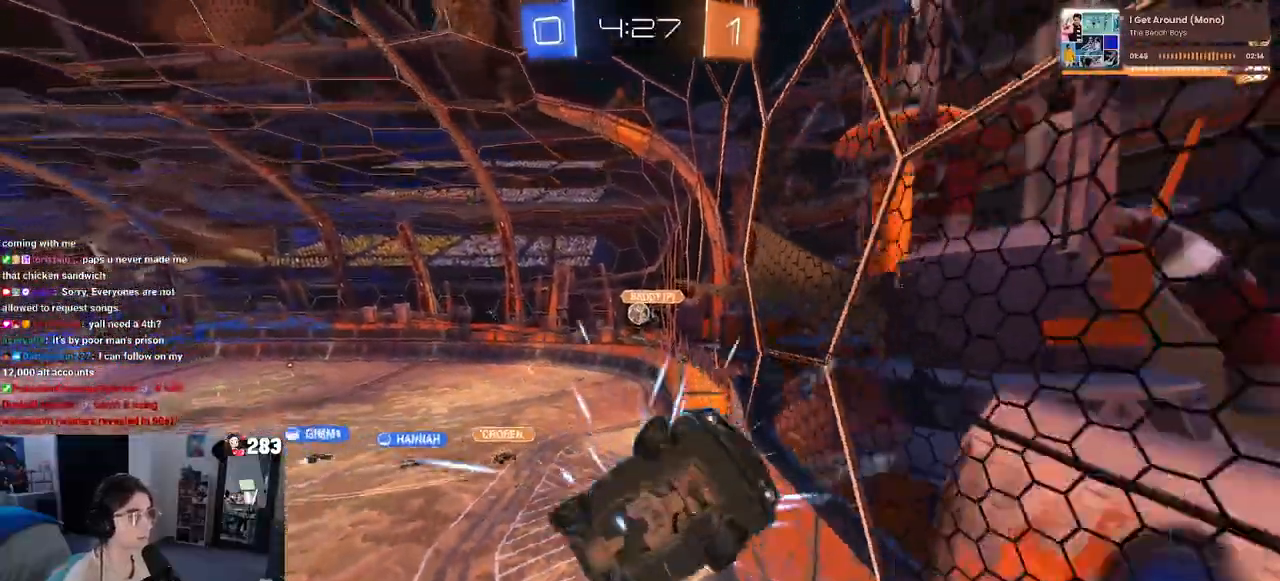
{"buttons": ["R2"], "left_stick": "left", "right_stick": "center", "events": [[17, "R2", "down"], [117, "left_stick", "up"], [133, "SQUARE", "down"], [200, "left_stick", "up-left"], [383, "SQUARE", "up"], [417, "left_stick", "left"]]}
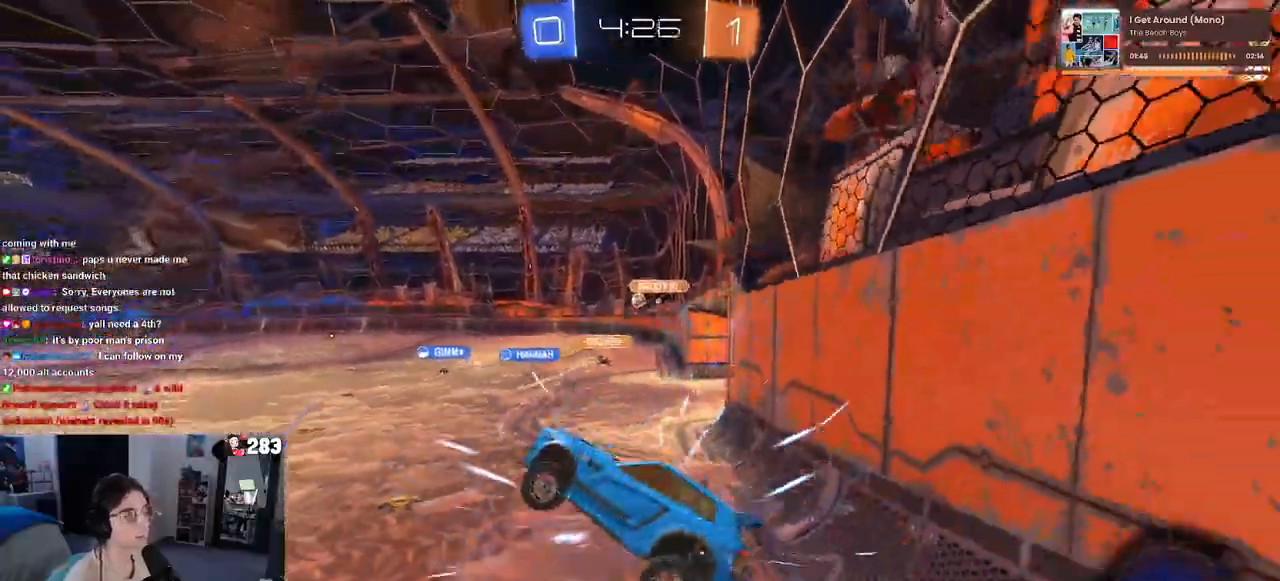
{"buttons": ["R2"], "left_stick": "left", "right_stick": "center", "events": [[100, "left_stick", "center"], [200, "left_stick", "right"], [333, "left_stick", "center"], [400, "left_stick", "left"]]}
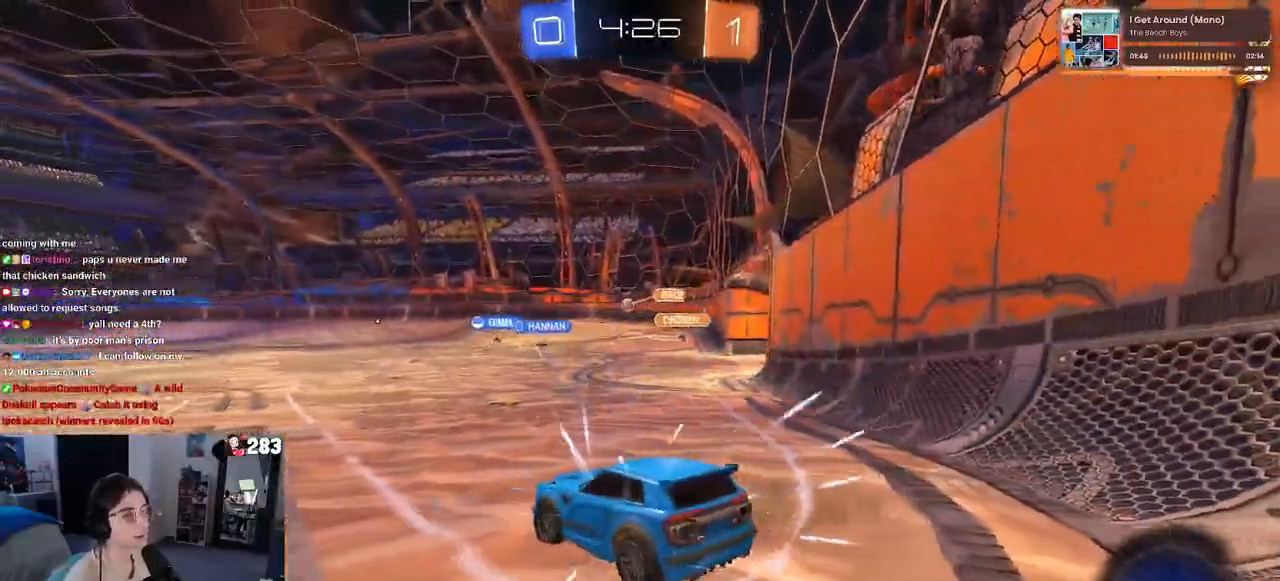
{"buttons": ["R2"], "left_stick": "left", "right_stick": "center", "events": []}
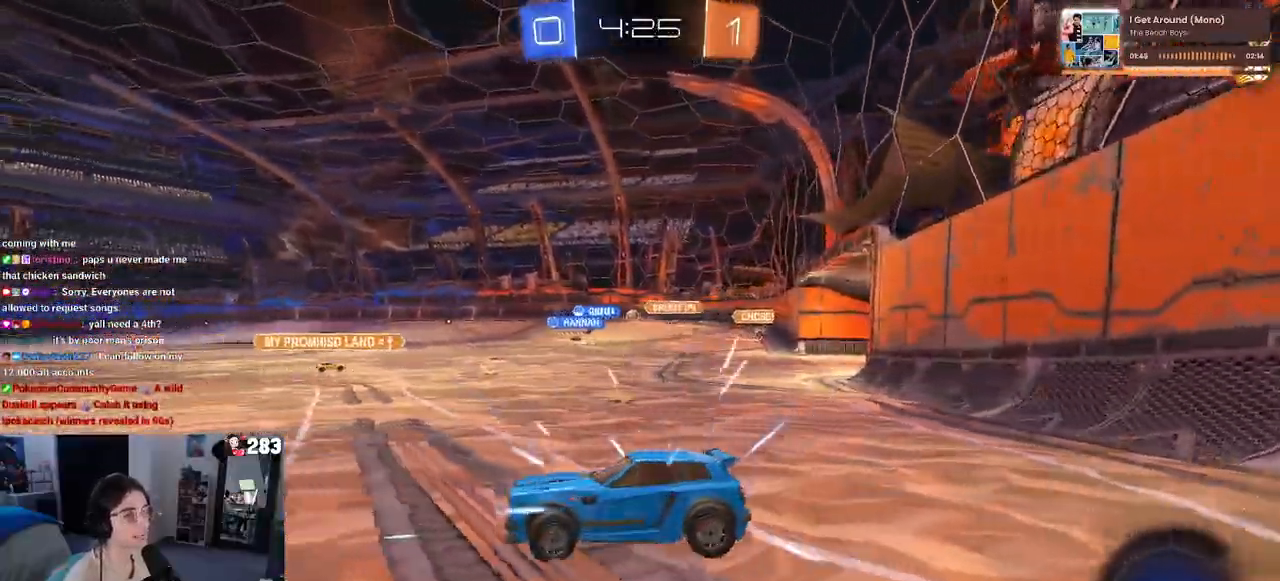
{"buttons": ["R2"], "left_stick": "center", "right_stick": "center", "events": [[467, "left_stick", "center"]]}
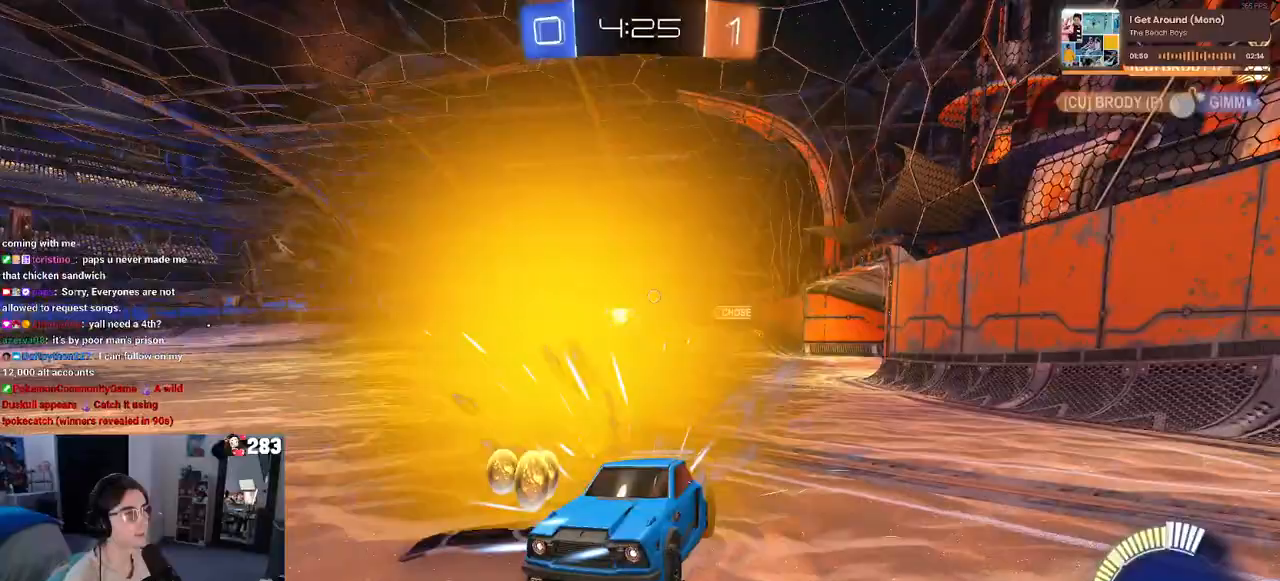
{"buttons": ["R2"], "left_stick": "right", "right_stick": "center", "events": [[17, "left_stick", "right"], [300, "SQUARE", "down"], [433, "SQUARE", "up"]]}
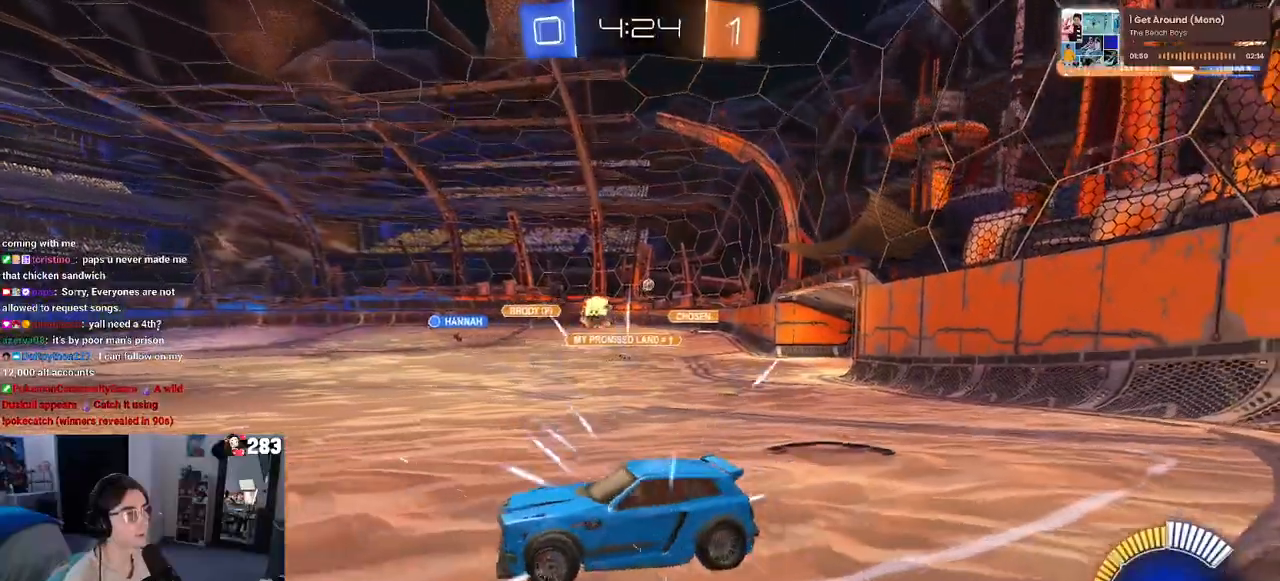
{"buttons": ["R1", "R2"], "left_stick": "center", "right_stick": "center", "events": [[233, "R1", "down"], [350, "left_stick", "center"], [400, "left_stick", "left"], [450, "left_stick", "center"]]}
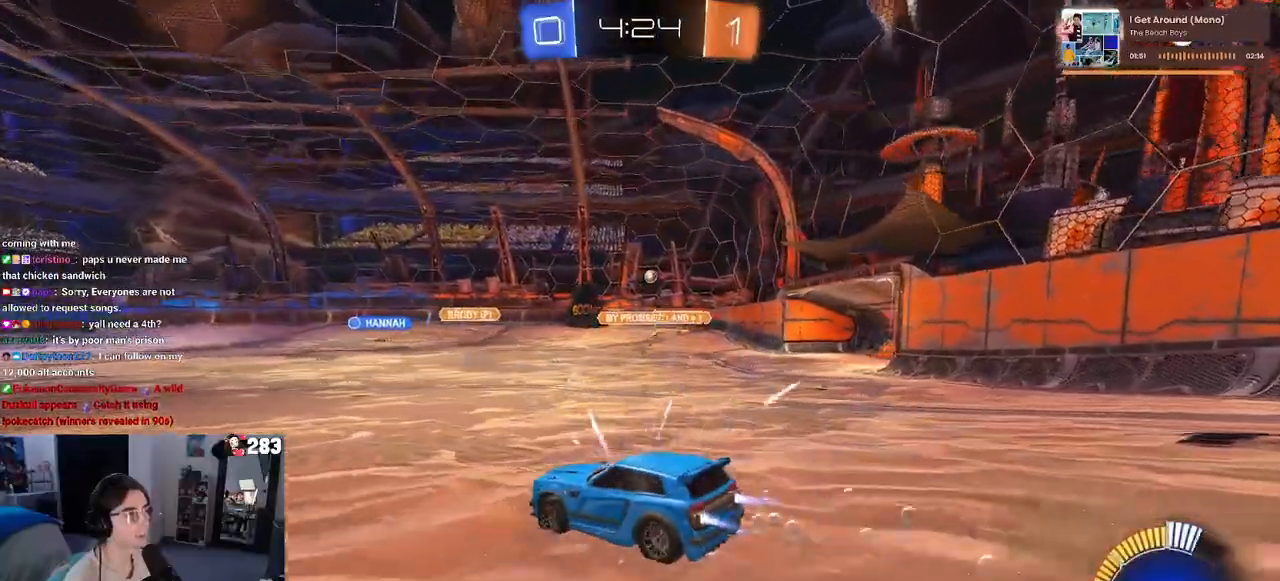
{"buttons": ["R1", "R2"], "left_stick": "center", "right_stick": "center", "events": [[50, "left_stick", "right"], [167, "left_stick", "center"]]}
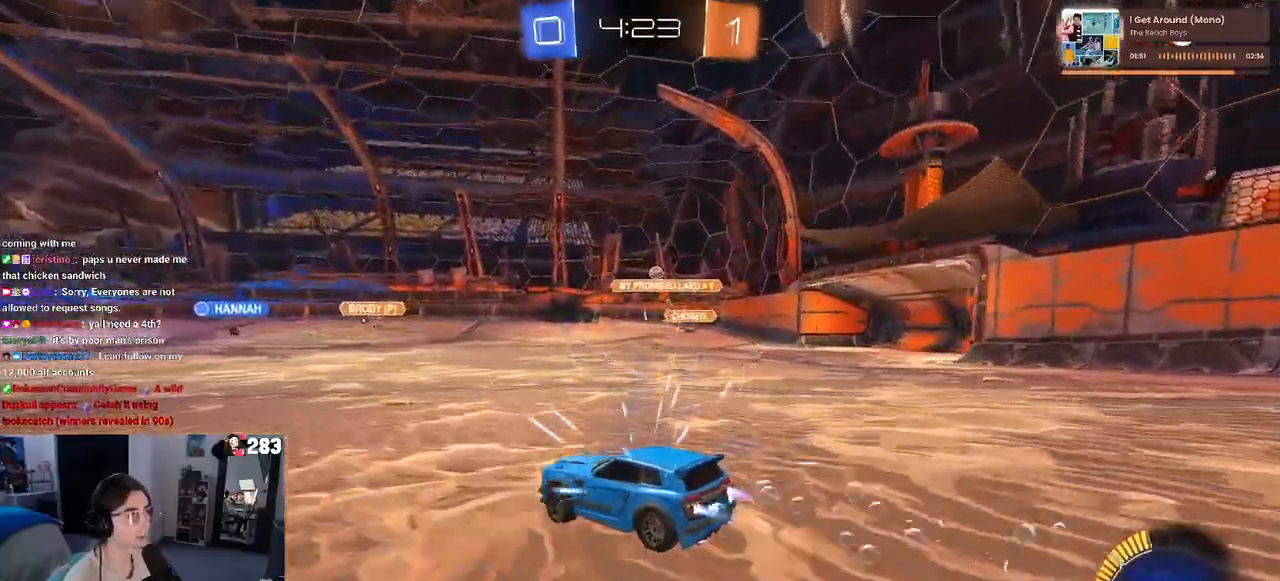
{"buttons": ["R2"], "left_stick": "center", "right_stick": "center", "events": [[50, "R1", "up"], [100, "left_stick", "right"], [217, "left_stick", "center"]]}
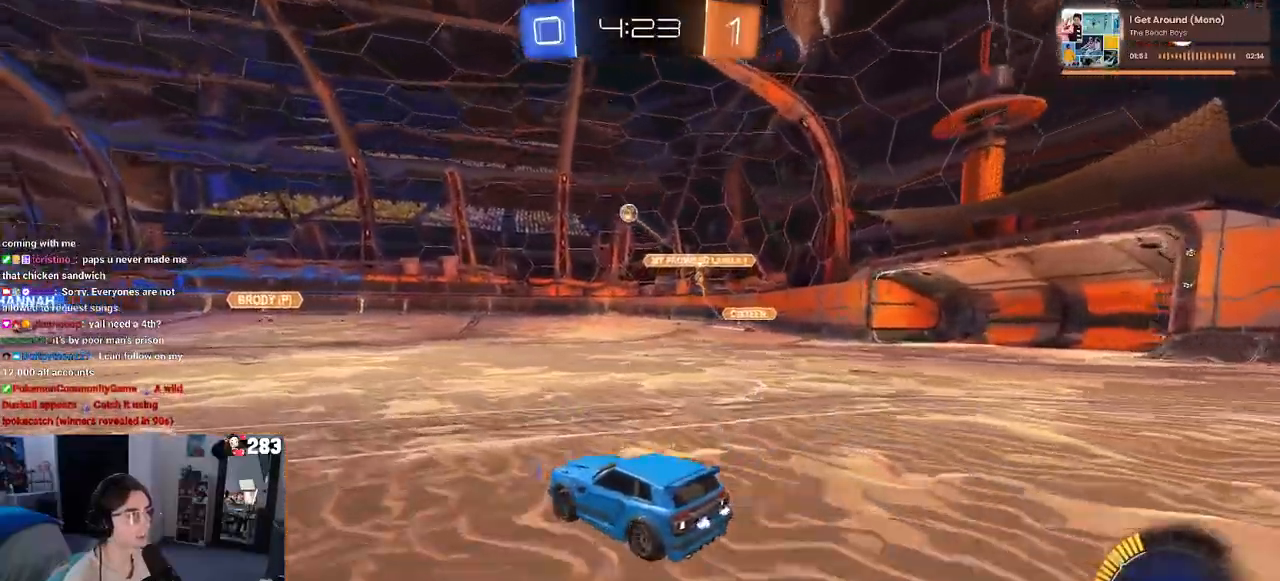
{"buttons": ["R1", "R2"], "left_stick": "left", "right_stick": "center", "events": [[83, "left_stick", "left"], [317, "R1", "down"]]}
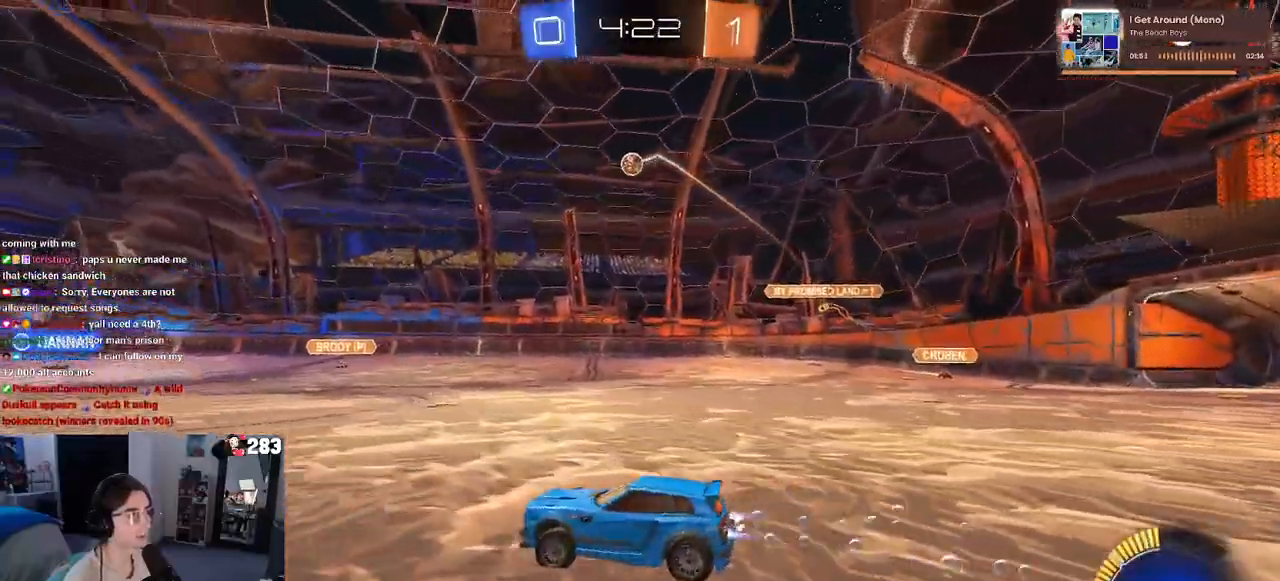
{"buttons": ["R2"], "left_stick": "center", "right_stick": "center", "events": [[50, "R1", "up"], [83, "left_stick", "center"]]}
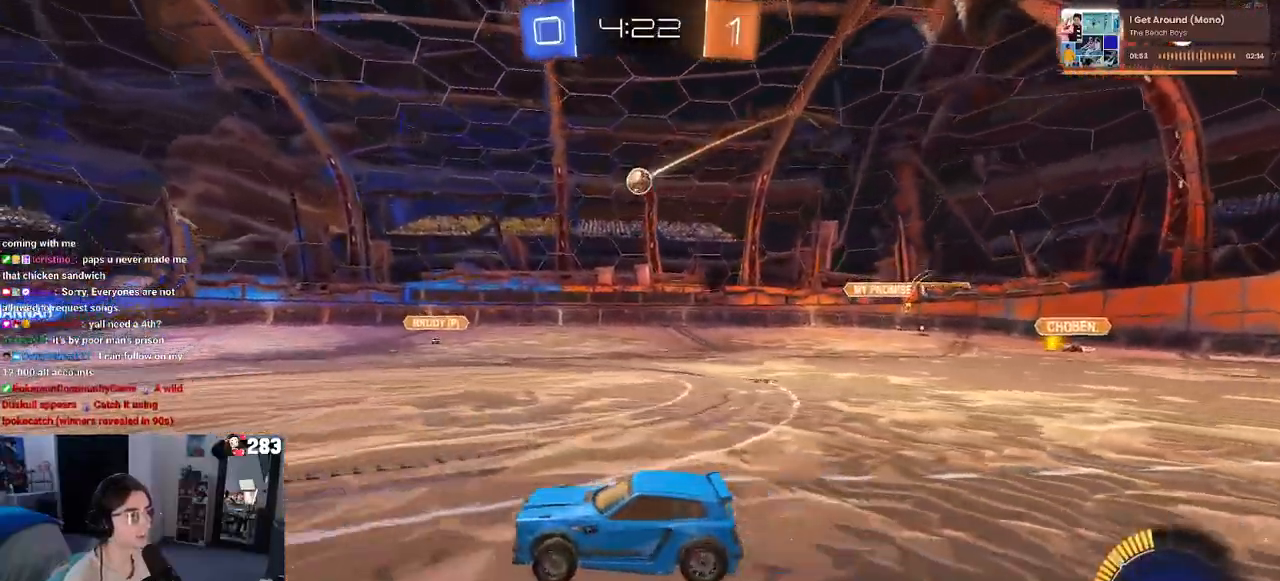
{"buttons": ["R2"], "left_stick": "center", "right_stick": "center", "events": [[150, "left_stick", "left"], [483, "left_stick", "center"]]}
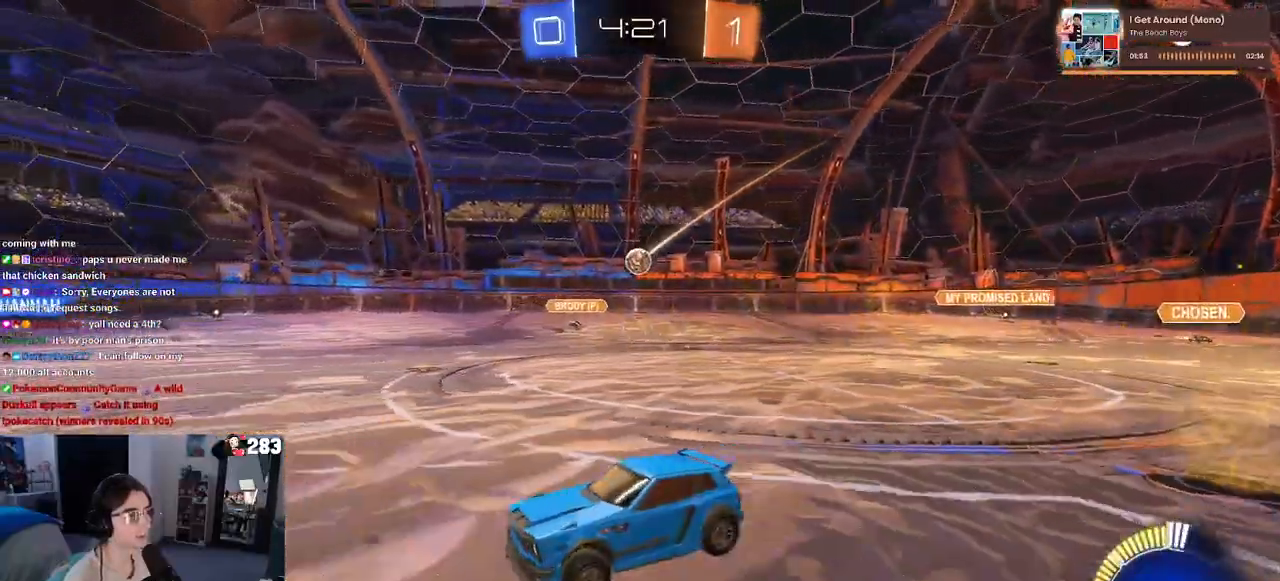
{"buttons": ["R2"], "left_stick": "center", "right_stick": "center", "events": []}
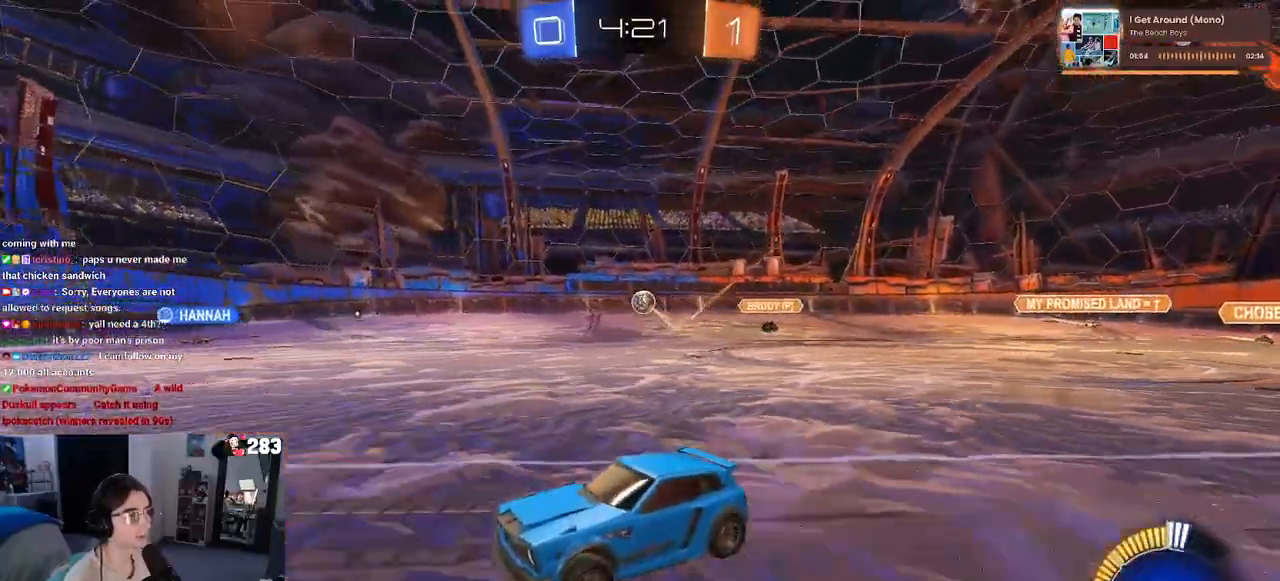
{"buttons": ["R2"], "left_stick": "right", "right_stick": "center", "events": [[183, "left_stick", "right"]]}
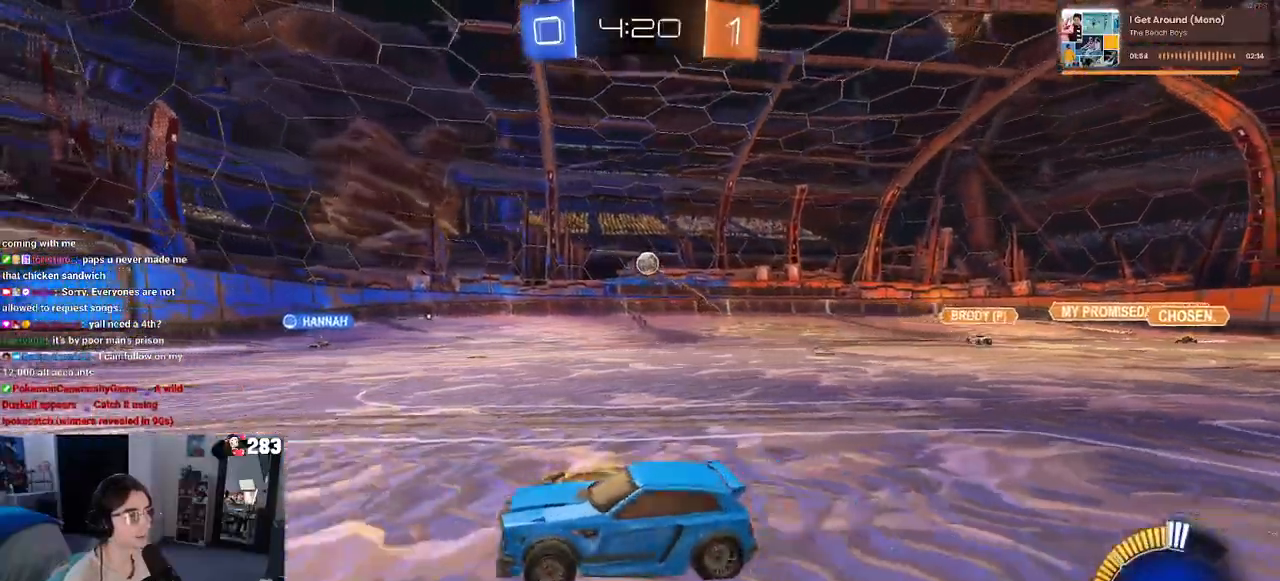
{"buttons": ["R2"], "left_stick": "center", "right_stick": "center", "events": [[67, "left_stick", "center"]]}
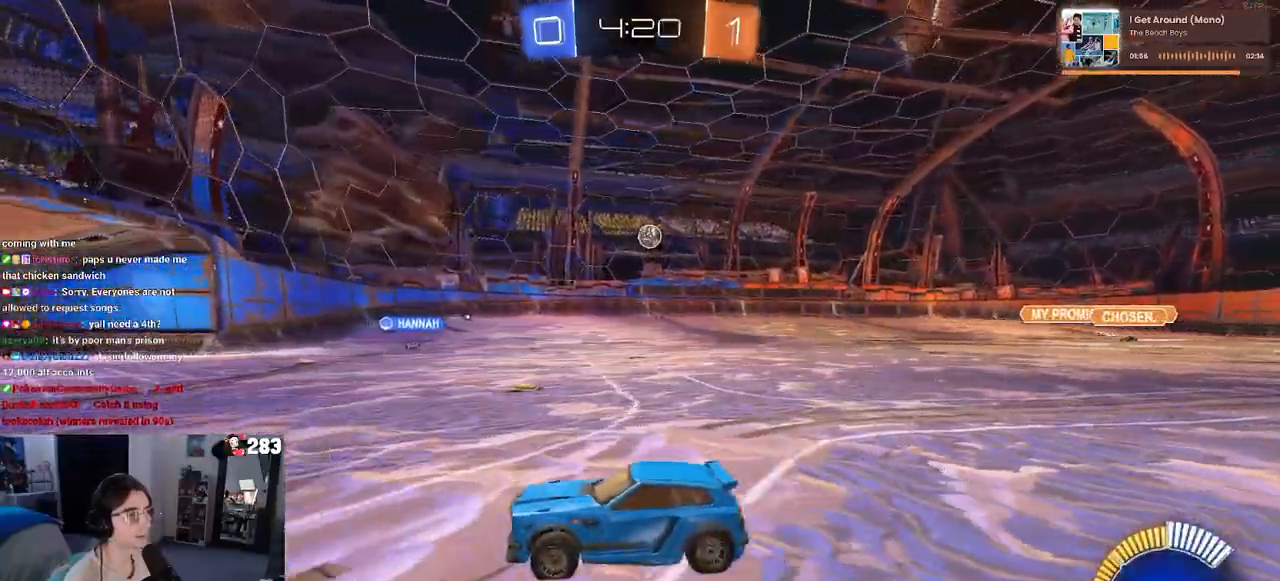
{"buttons": ["R2"], "left_stick": "right", "right_stick": "center", "events": [[117, "left_stick", "right"]]}
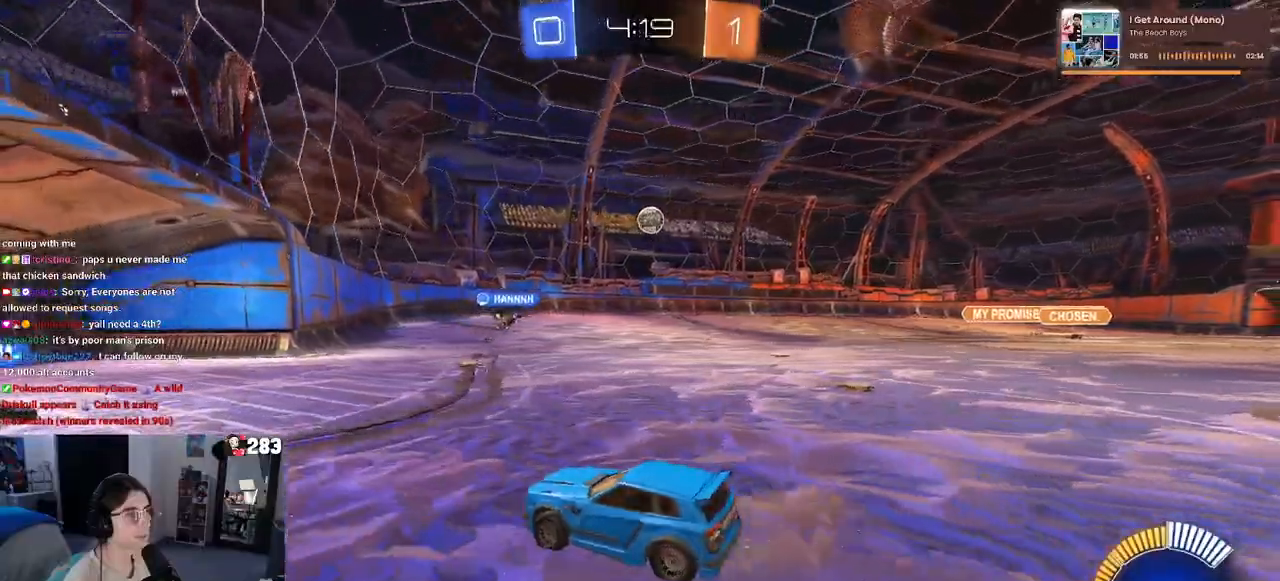
{"buttons": ["R2"], "left_stick": "right", "right_stick": "center", "events": [[50, "left_stick", "center"], [433, "left_stick", "right"]]}
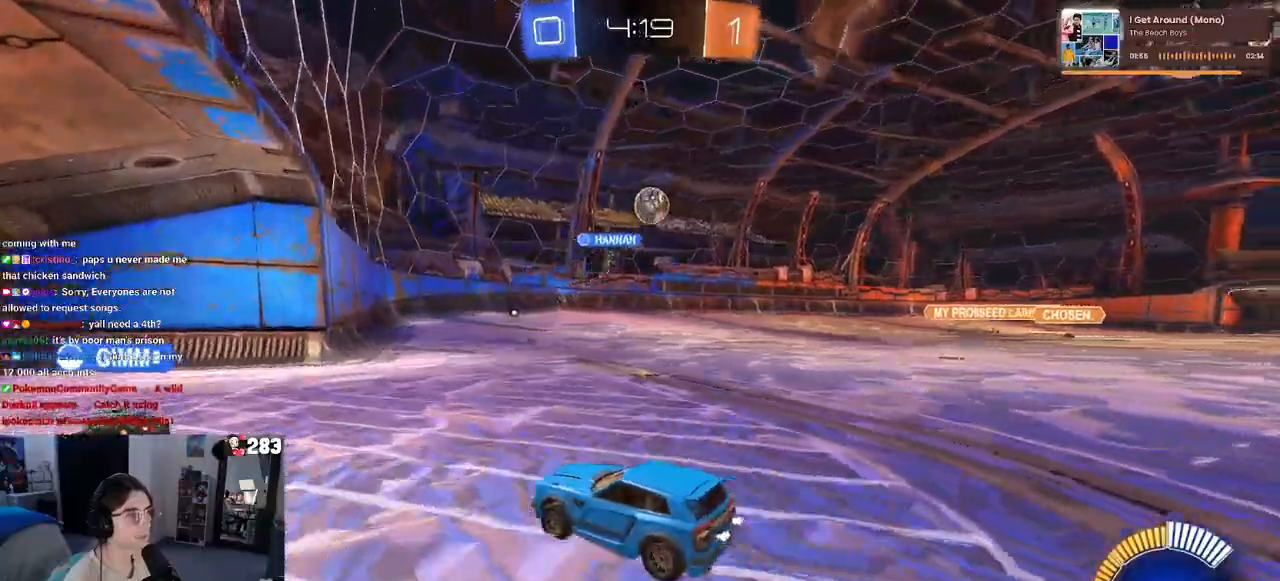
{"buttons": ["L2"], "left_stick": "center", "right_stick": "center", "events": [[17, "L2", "down"], [150, "L2", "up"], [450, "left_stick", "center"], [483, "R2", "up"], [500, "L2", "down"]]}
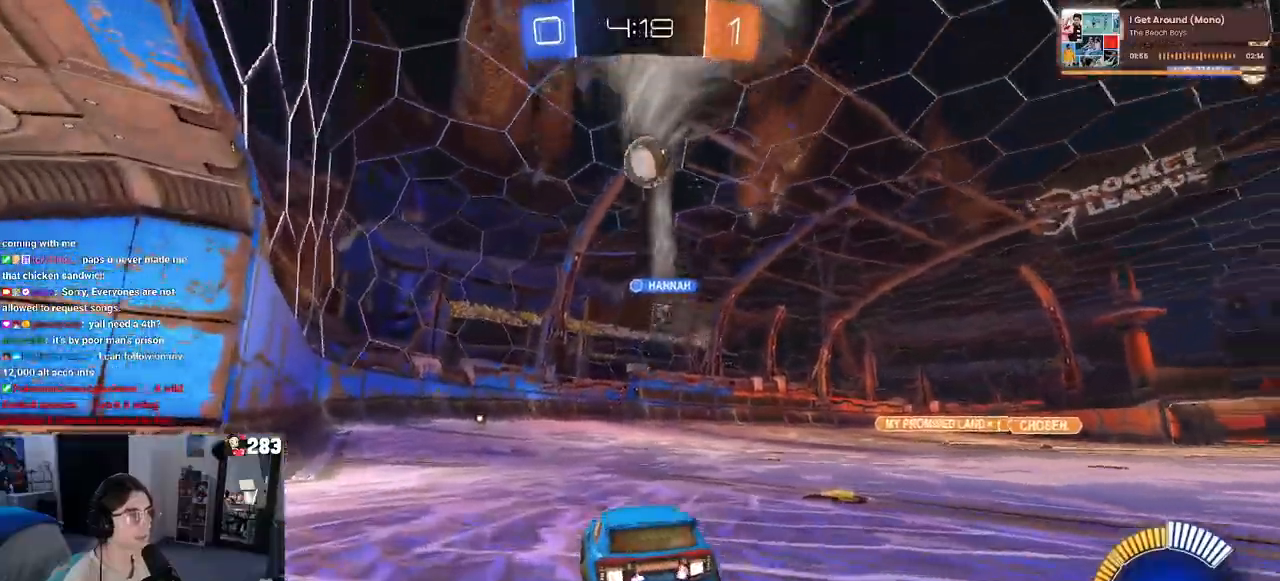
{"buttons": ["R2"], "left_stick": "center", "right_stick": "center", "events": [[150, "CROSS", "down"], [150, "left_stick", "down"], [183, "R2", "down"], [383, "left_stick", "center"], [400, "CROSS", "up"], [417, "L2", "up"]]}
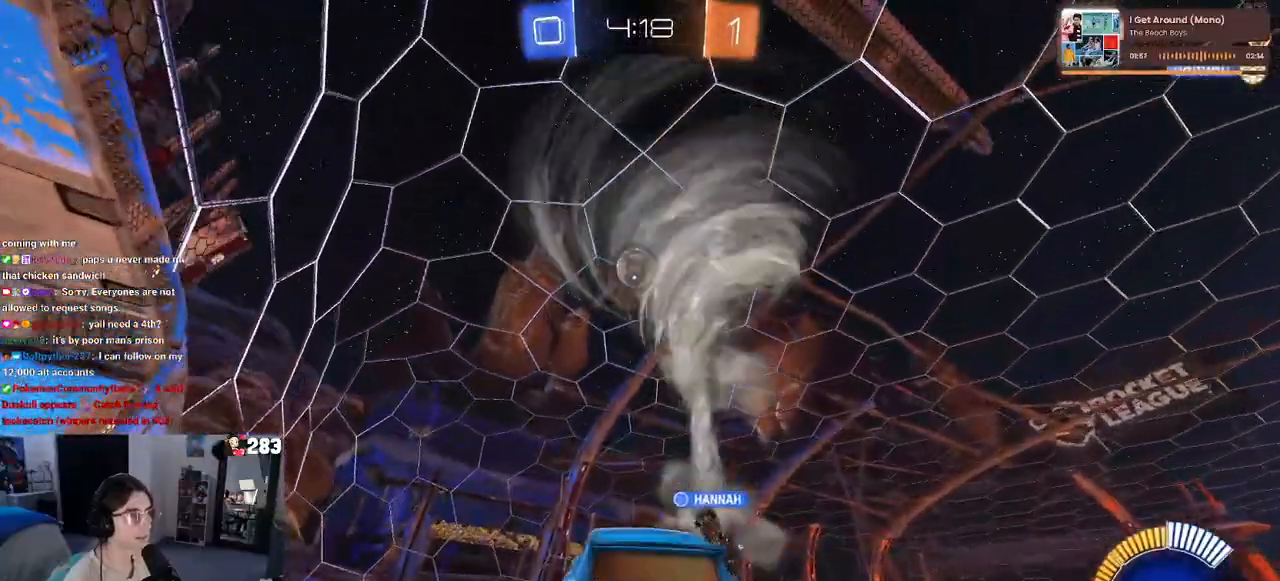
{"buttons": ["R2"], "left_stick": "up", "right_stick": "center", "events": [[50, "left_stick", "up"], [183, "R2", "up"], [183, "left_stick", "center"], [367, "left_stick", "up"], [400, "R2", "down"]]}
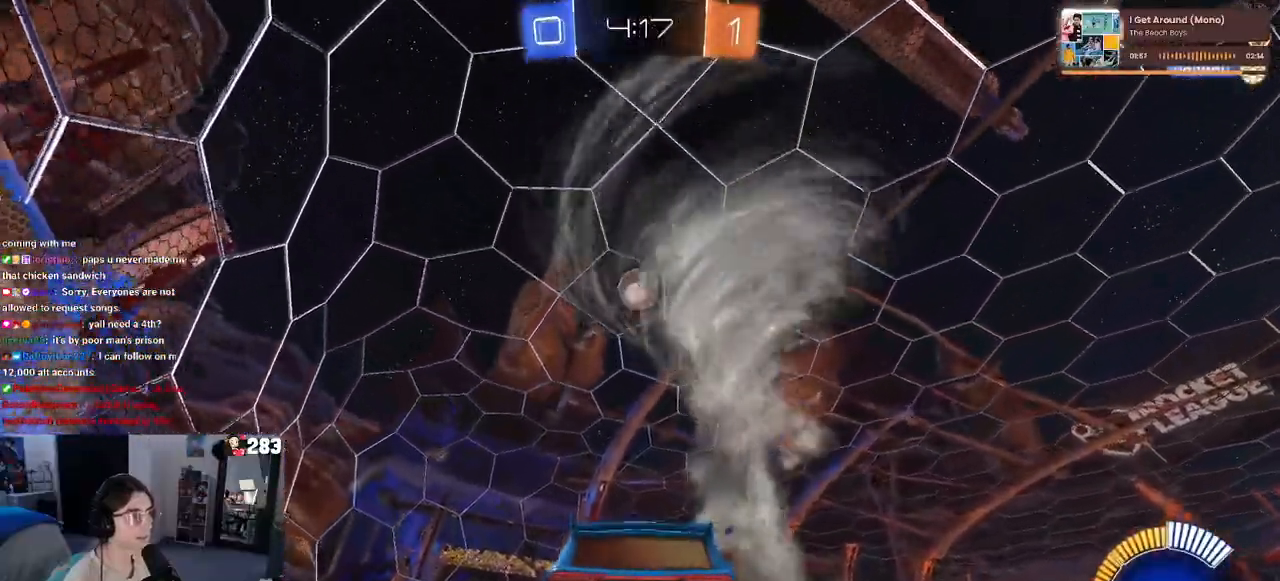
{"buttons": ["R1"], "left_stick": "up-left", "right_stick": "center", "events": [[50, "left_stick", "center"], [100, "R2", "up"], [167, "R2", "down"], [183, "left_stick", "down"], [267, "R1", "down"], [283, "R2", "up"], [300, "left_stick", "center"], [383, "left_stick", "up-left"]]}